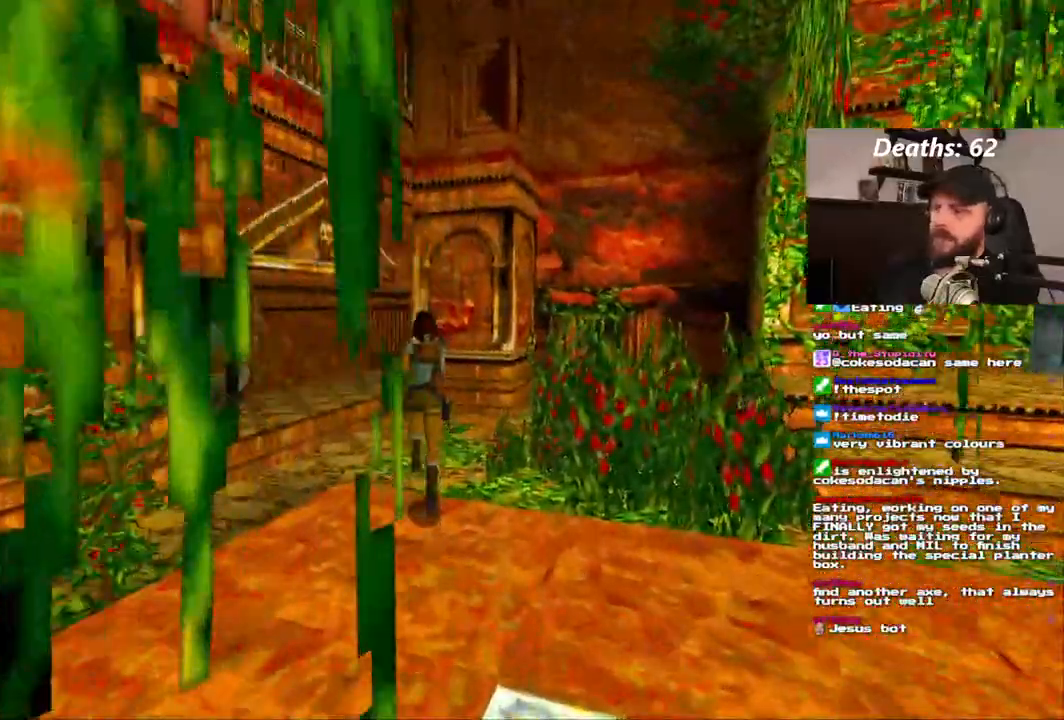
Gameplay with a controller (PlayStation layout); each line is a JSON object with the inputs held at the frame after it (dt_ms = milliseconds from this image to that frame). "events" lists button and stick changes between this image and that frame as [ms after this image, input, new state], when the widget could be followed in between. Not read: HOME L3 R1 R3.
{"dt_ms": 500, "buttons": ["SQUARE", "DPAD_UP", "DPAD_LEFT"], "left_stick": "center", "right_stick": "center"}
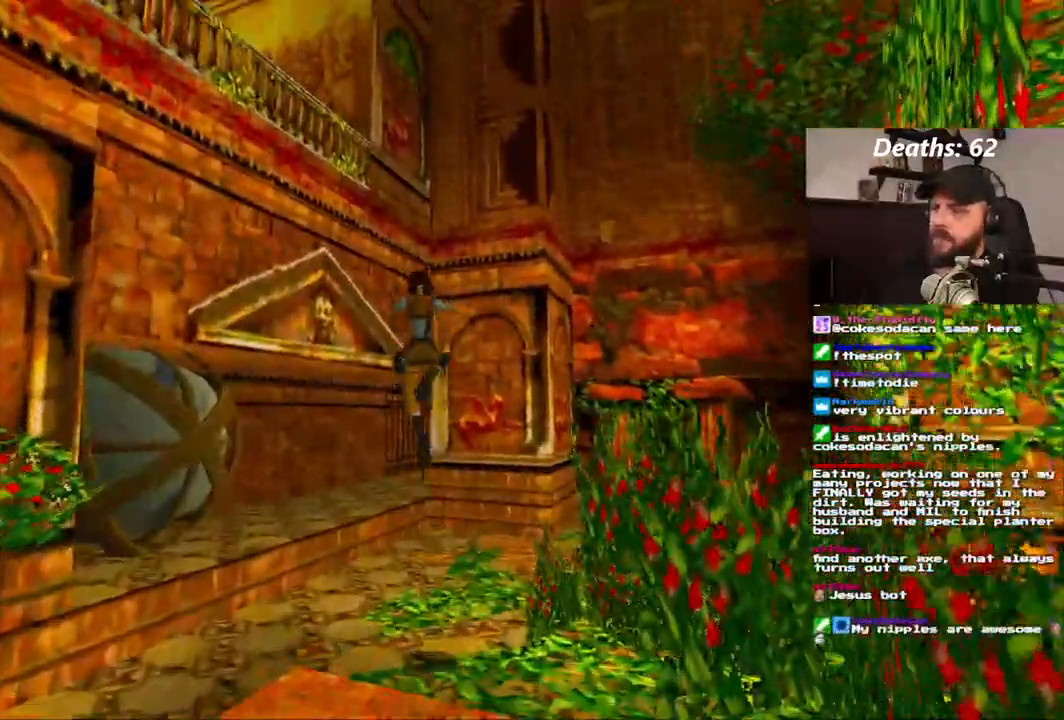
{"dt_ms": 1000, "buttons": ["DPAD_UP", "DPAD_RIGHT"], "left_stick": "center", "right_stick": "center"}
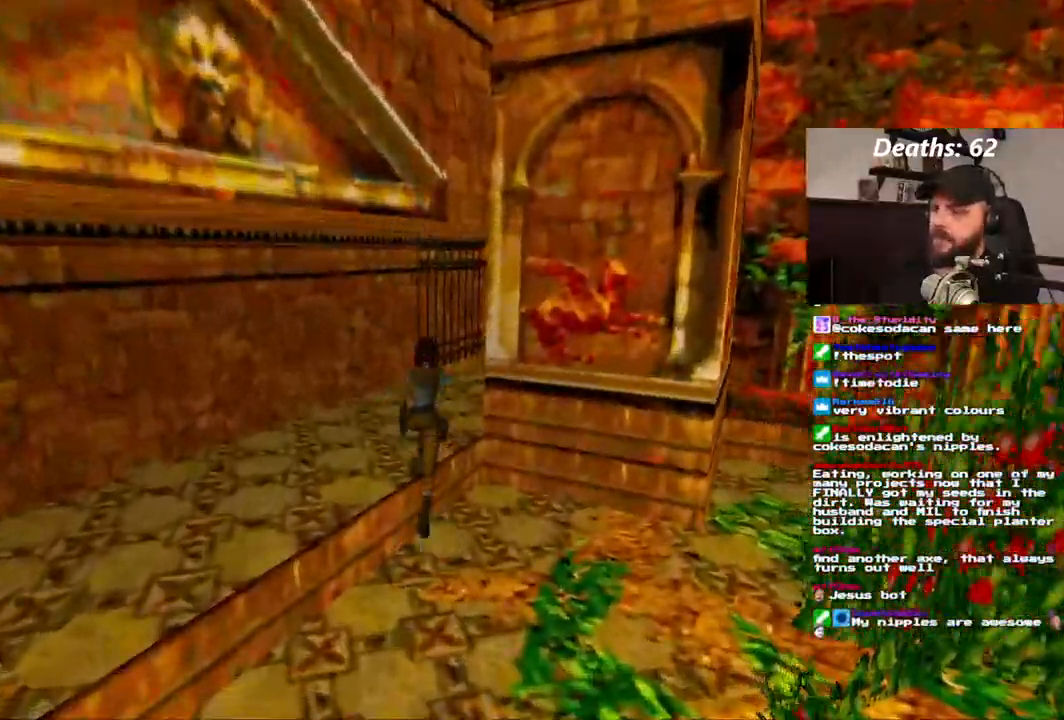
{"dt_ms": 500, "buttons": ["SQUARE", "DPAD_UP", "DPAD_RIGHT"], "left_stick": "center", "right_stick": "center", "events": [[33, "SQUARE", "down"], [100, "DPAD_RIGHT", "up"], [283, "DPAD_RIGHT", "down"]]}
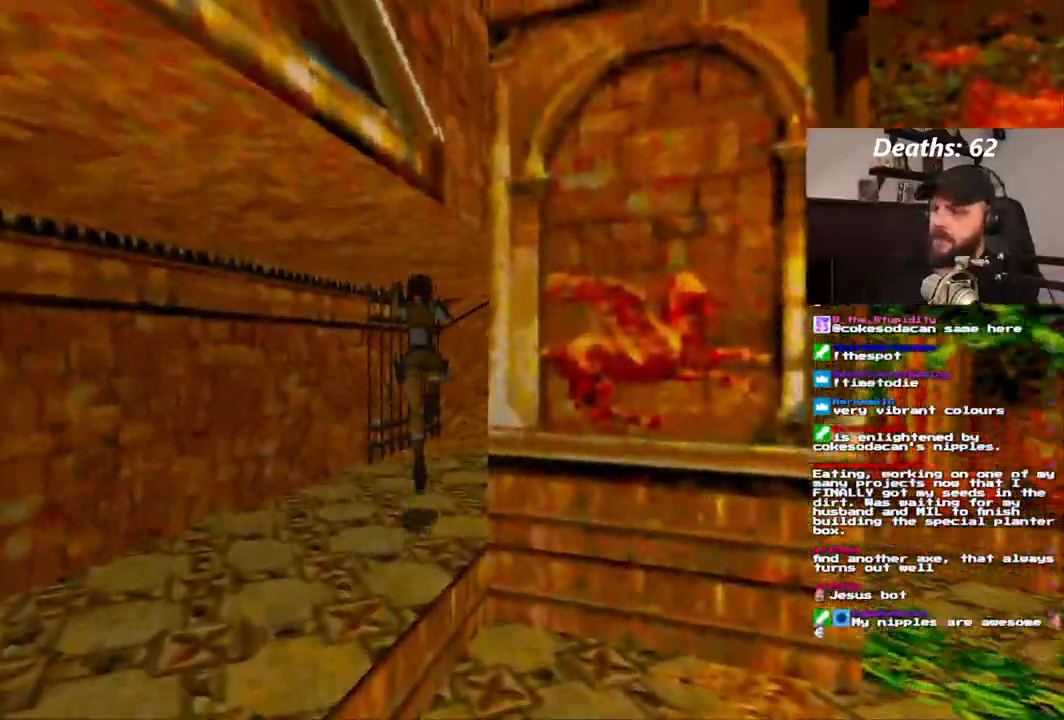
{"dt_ms": 1000, "buttons": ["SQUARE", "DPAD_UP"], "left_stick": "center", "right_stick": "center", "events": [[150, "SQUARE", "up"], [300, "SQUARE", "down"], [333, "DPAD_RIGHT", "up"], [633, "DPAD_RIGHT", "down"], [983, "DPAD_RIGHT", "up"]]}
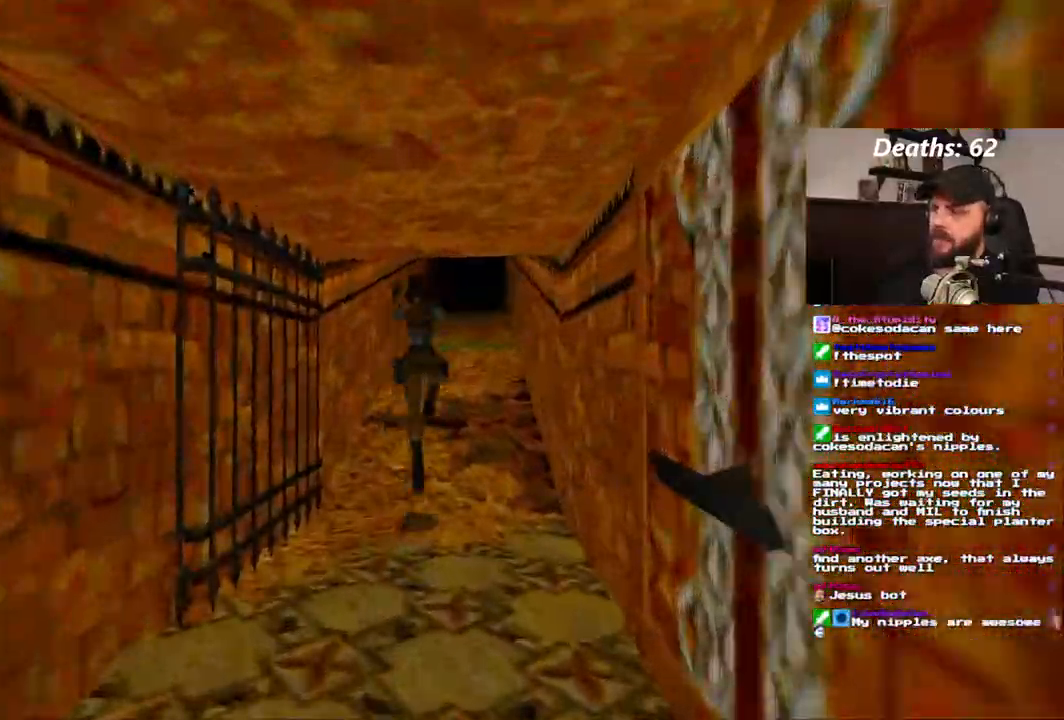
{"dt_ms": 500, "buttons": ["SQUARE", "DPAD_UP"], "left_stick": "center", "right_stick": "center", "events": [[83, "SQUARE", "up"], [267, "SQUARE", "down"]]}
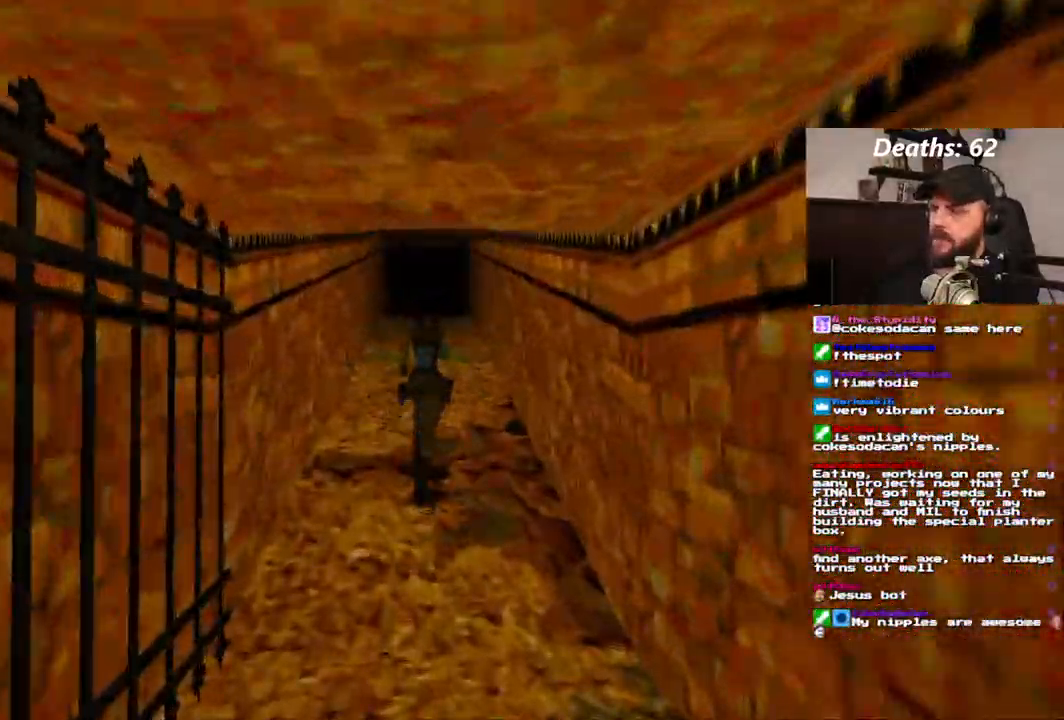
{"dt_ms": 500, "buttons": ["SQUARE", "DPAD_UP"], "left_stick": "center", "right_stick": "center", "events": []}
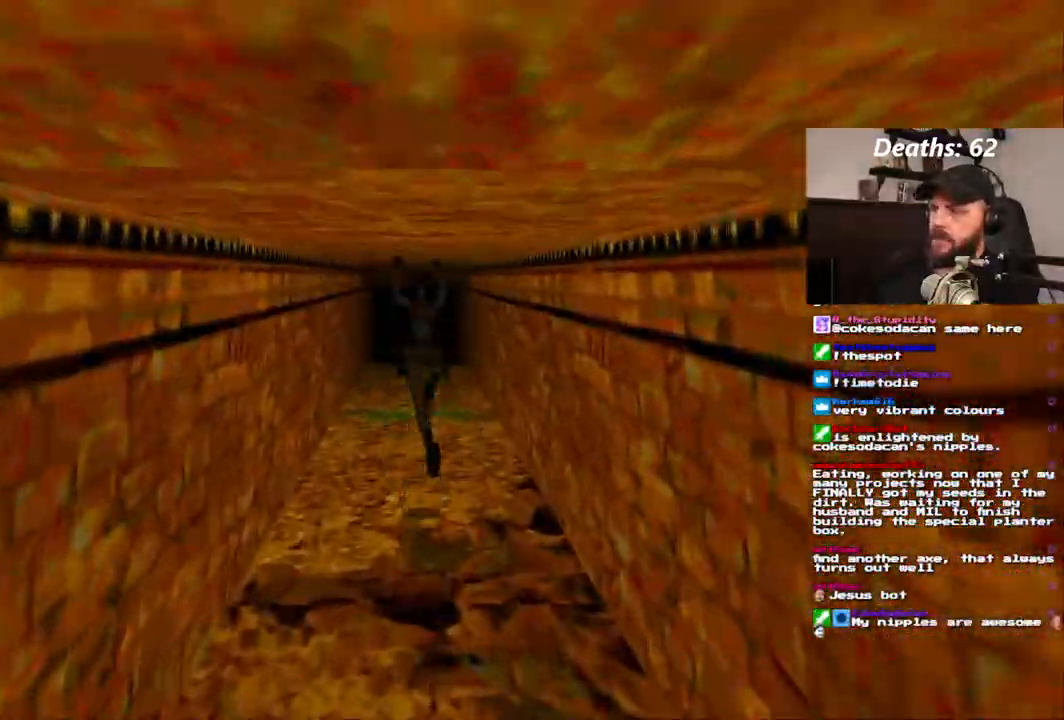
{"dt_ms": 500, "buttons": ["SQUARE", "DPAD_UP"], "left_stick": "center", "right_stick": "center", "events": [[83, "SQUARE", "up"], [267, "SQUARE", "down"]]}
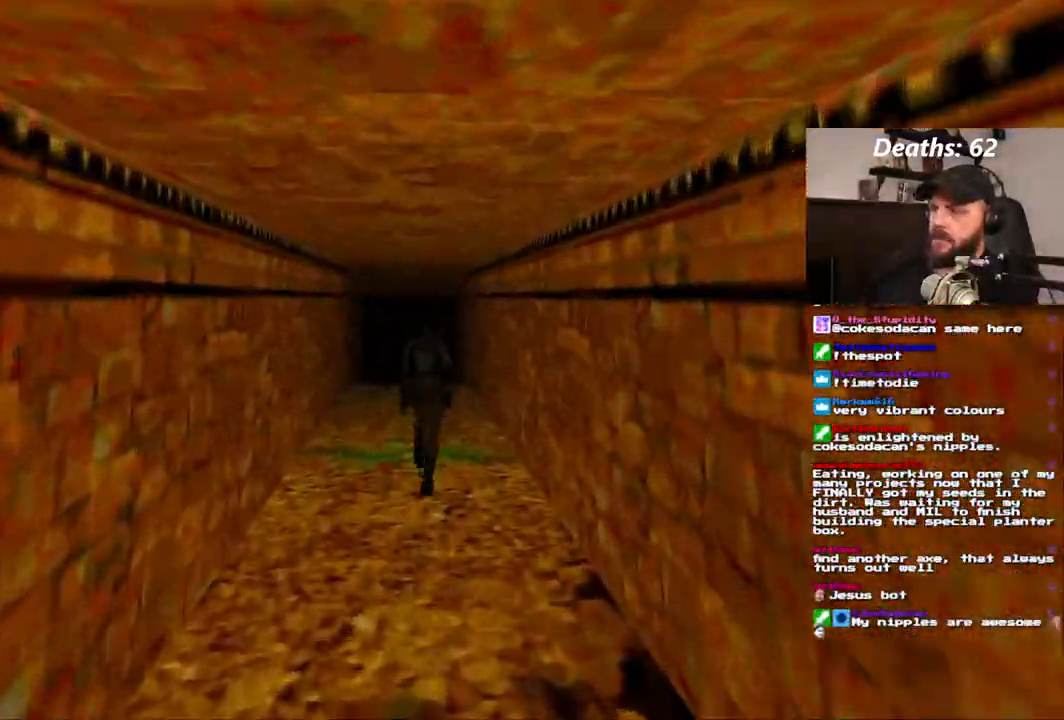
{"dt_ms": 500, "buttons": ["SQUARE", "DPAD_UP"], "left_stick": "center", "right_stick": "center", "events": []}
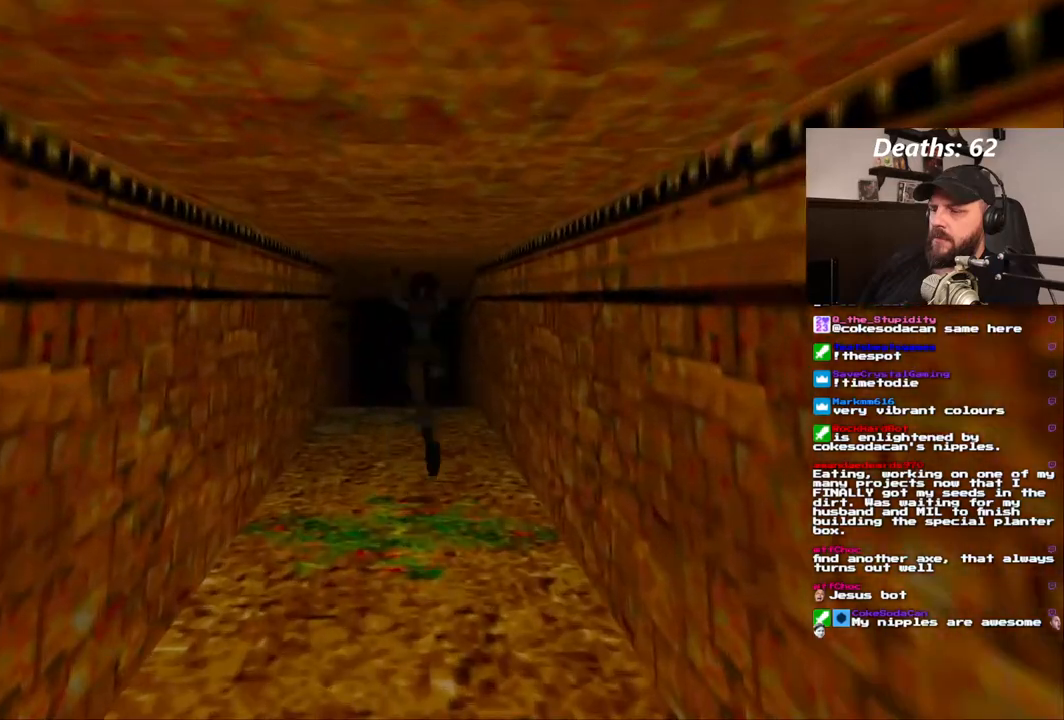
{"dt_ms": 500, "buttons": ["DPAD_UP"], "left_stick": "center", "right_stick": "center", "events": [[67, "SQUARE", "up"], [133, "DPAD_LEFT", "down"], [500, "DPAD_LEFT", "up"]]}
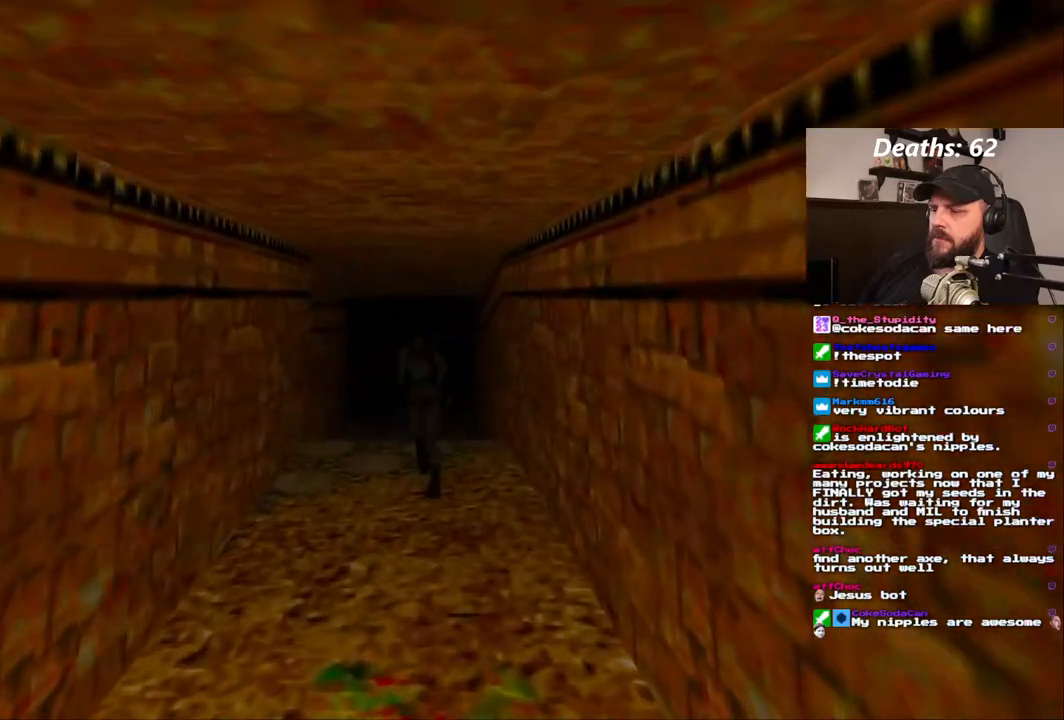
{"dt_ms": 500, "buttons": ["DPAD_UP", "DPAD_LEFT"], "left_stick": "center", "right_stick": "center", "events": [[250, "DPAD_LEFT", "down"]]}
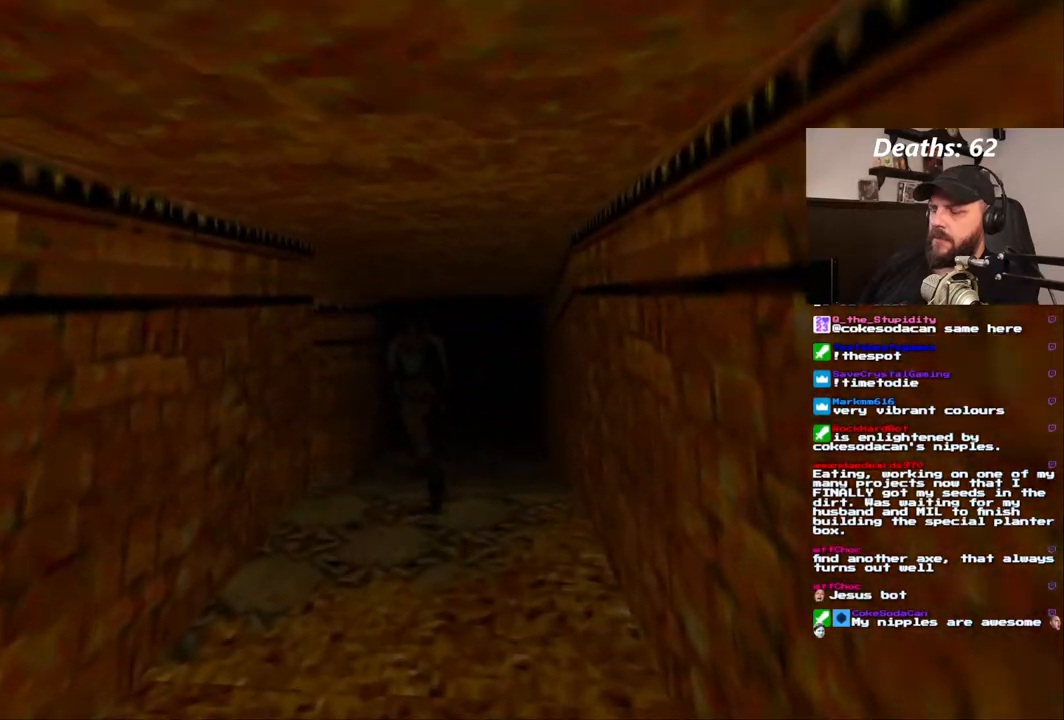
{"dt_ms": 500, "buttons": ["DPAD_UP"], "left_stick": "center", "right_stick": "center", "events": [[417, "DPAD_LEFT", "up"]]}
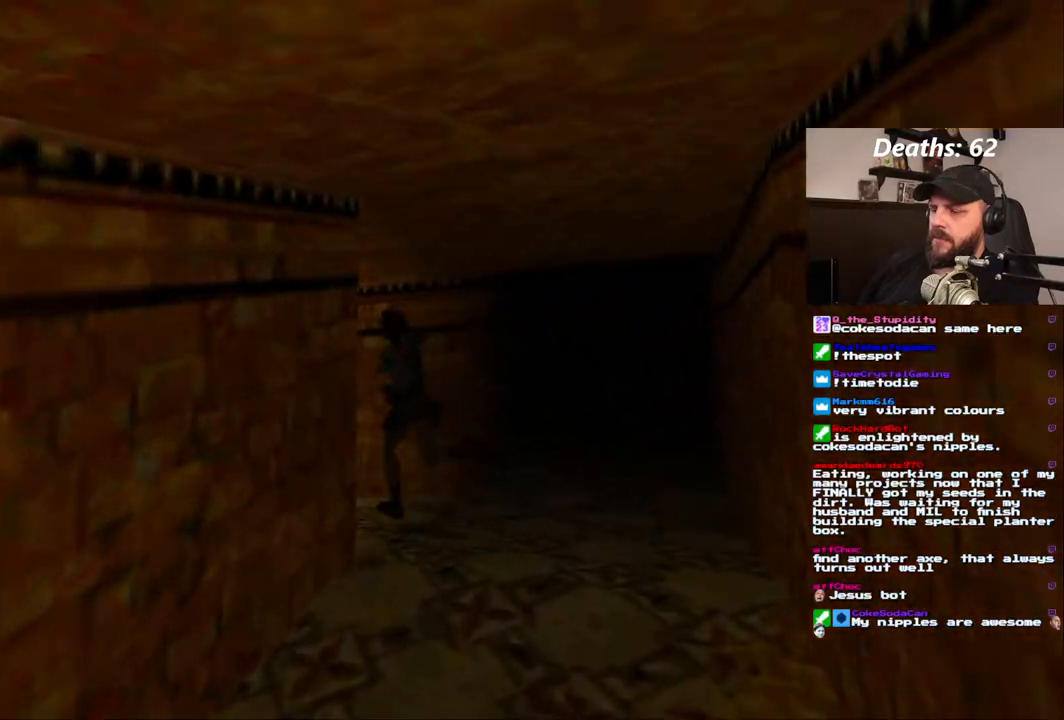
{"dt_ms": 500, "buttons": ["DPAD_UP", "DPAD_LEFT"], "left_stick": "center", "right_stick": "center", "events": [[367, "DPAD_LEFT", "down"]]}
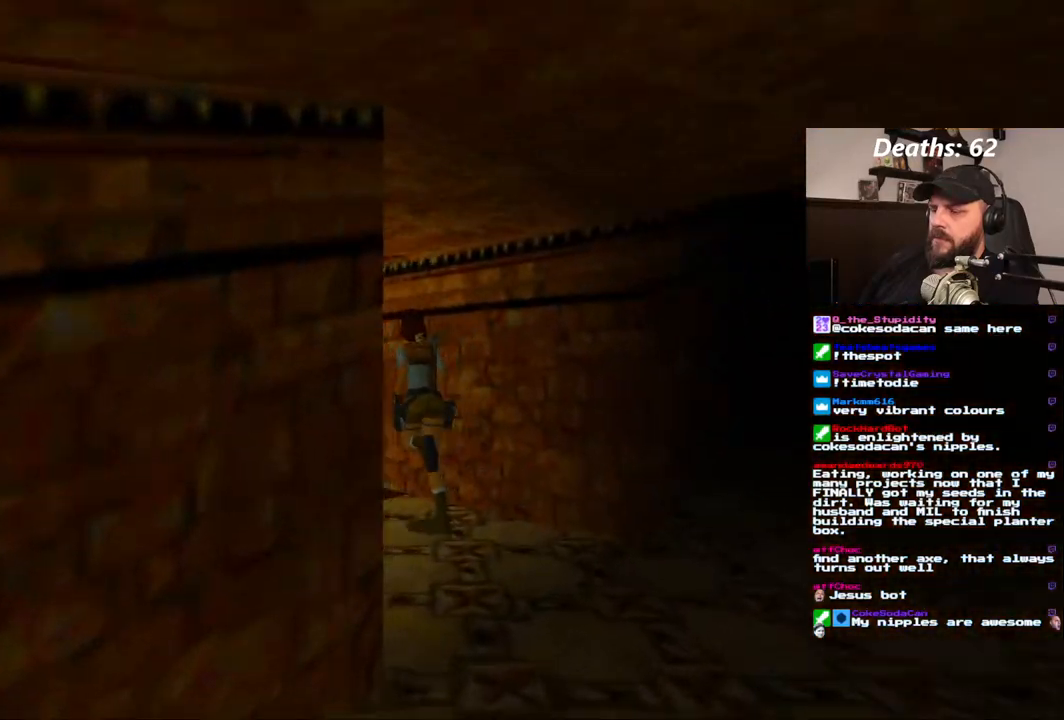
{"dt_ms": 500, "buttons": ["DPAD_UP"], "left_stick": "center", "right_stick": "center", "events": [[367, "DPAD_LEFT", "up"]]}
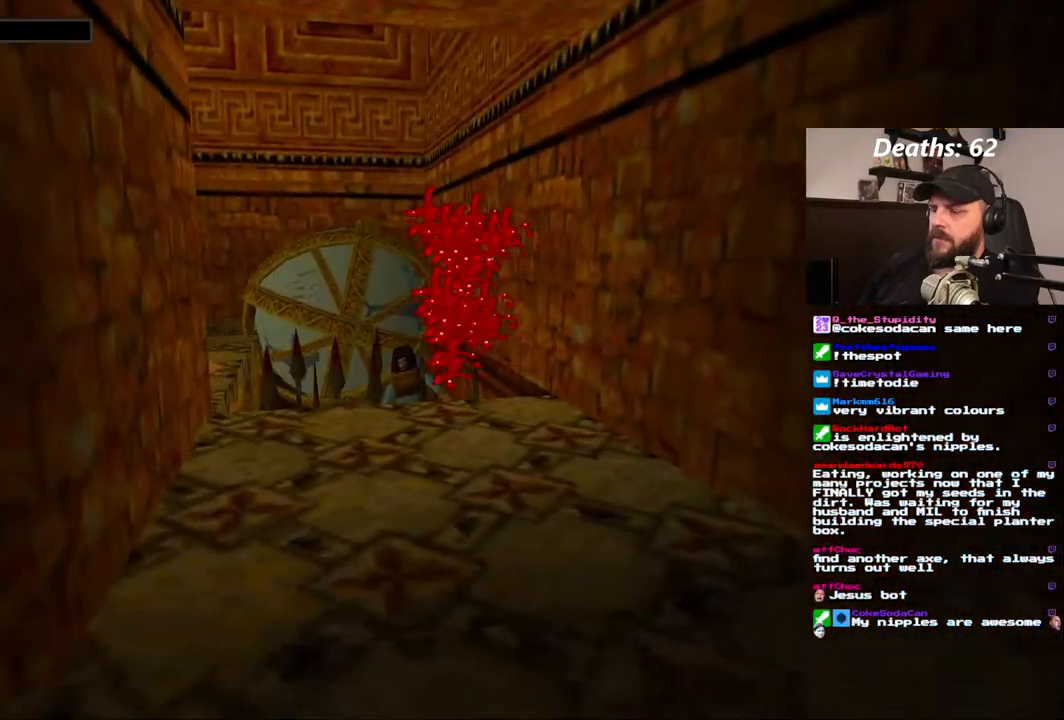
{"dt_ms": 500, "buttons": [], "left_stick": "center", "right_stick": "center", "events": [[67, "DPAD_UP", "up"]]}
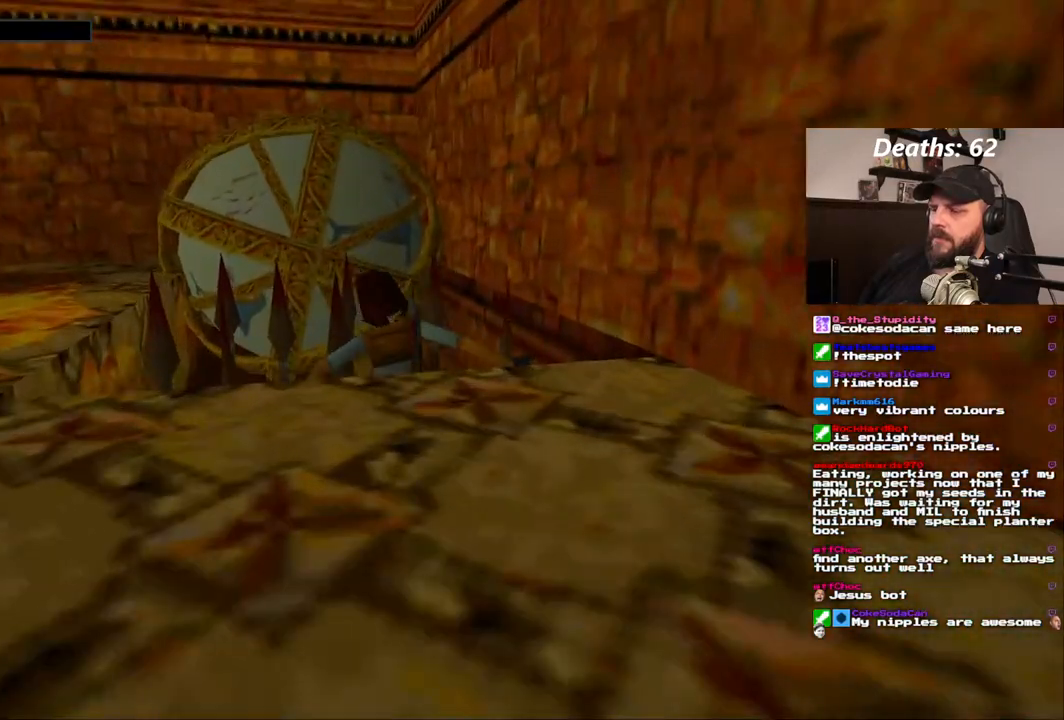
{"dt_ms": 500, "buttons": [], "left_stick": "center", "right_stick": "center", "events": []}
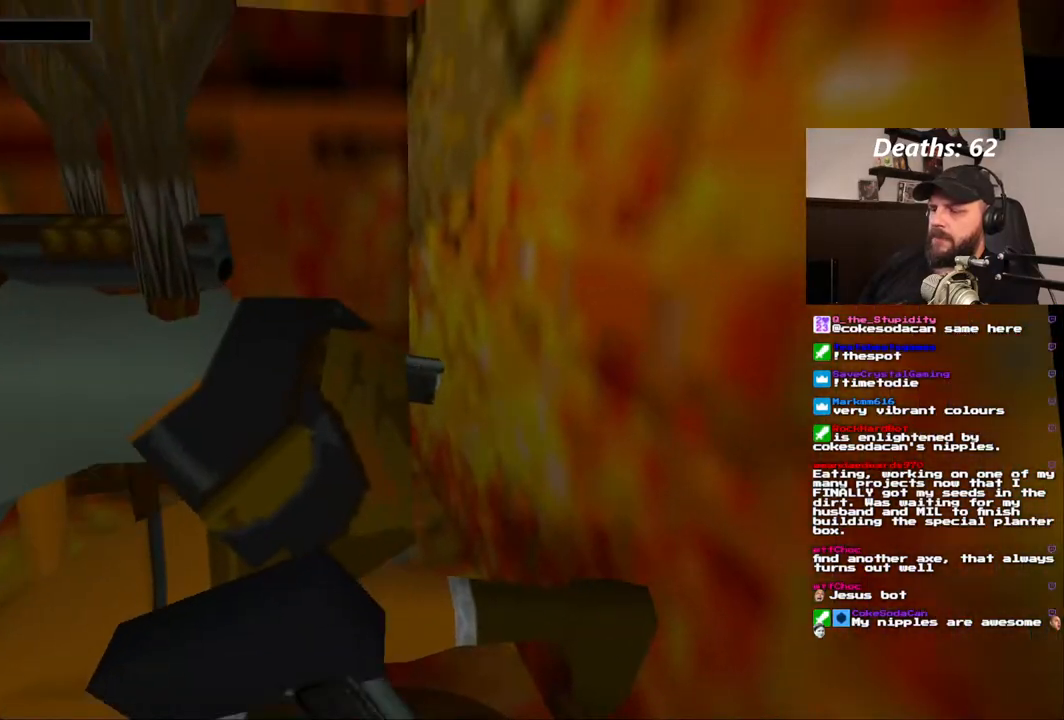
{"dt_ms": 500, "buttons": [], "left_stick": "center", "right_stick": "center", "events": [[100, "CROSS", "down"], [233, "CROSS", "up"]]}
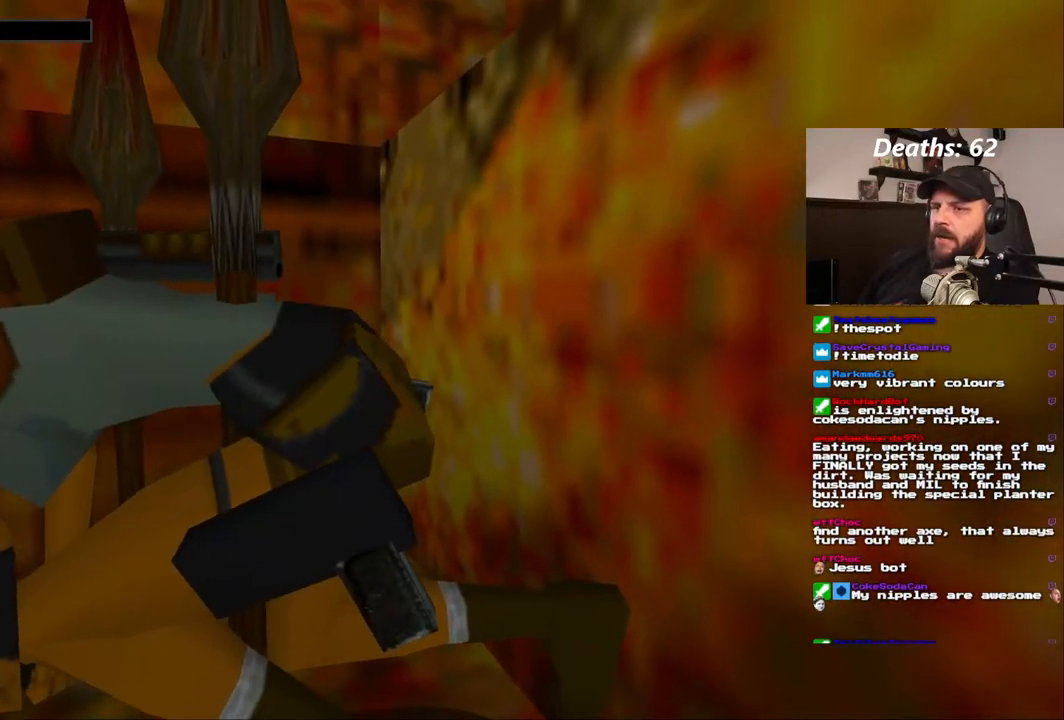
{"dt_ms": 500, "buttons": [], "left_stick": "center", "right_stick": "center", "events": [[17, "CROSS", "down"], [133, "CROSS", "up"], [217, "CROSS", "down"], [283, "CROSS", "up"], [350, "CROSS", "down"], [433, "CROSS", "up"]]}
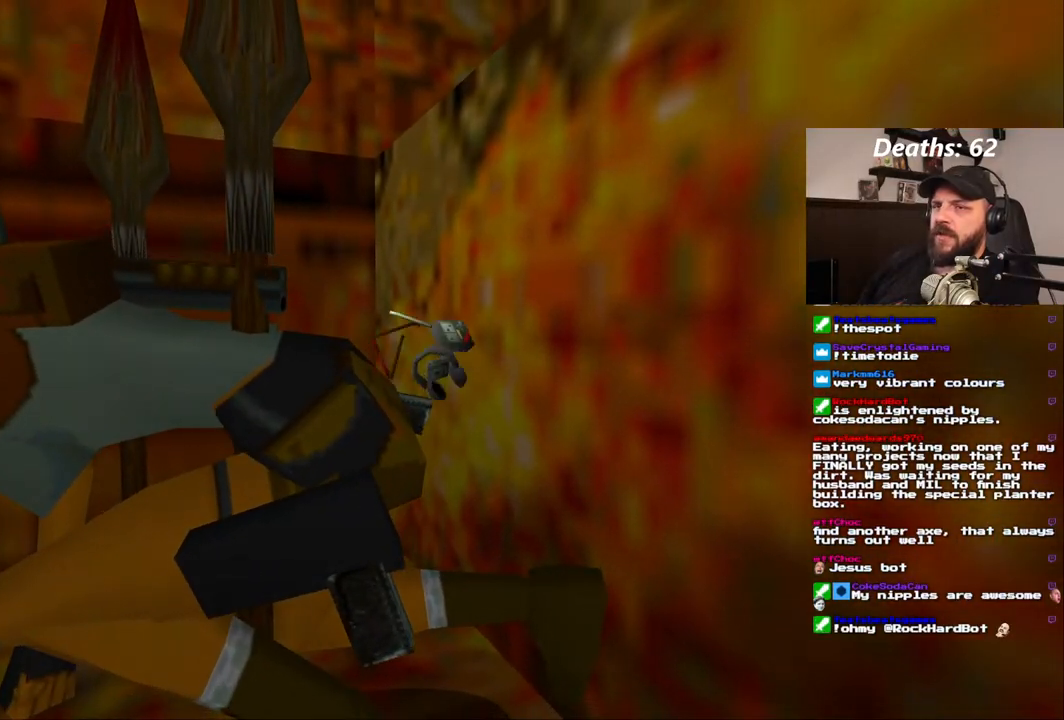
{"dt_ms": 500, "buttons": ["CROSS"], "left_stick": "center", "right_stick": "center", "events": [[17, "CROSS", "down"], [67, "CROSS", "up"], [150, "CROSS", "down"], [233, "CROSS", "up"], [317, "CROSS", "down"], [383, "CROSS", "up"], [467, "CROSS", "down"]]}
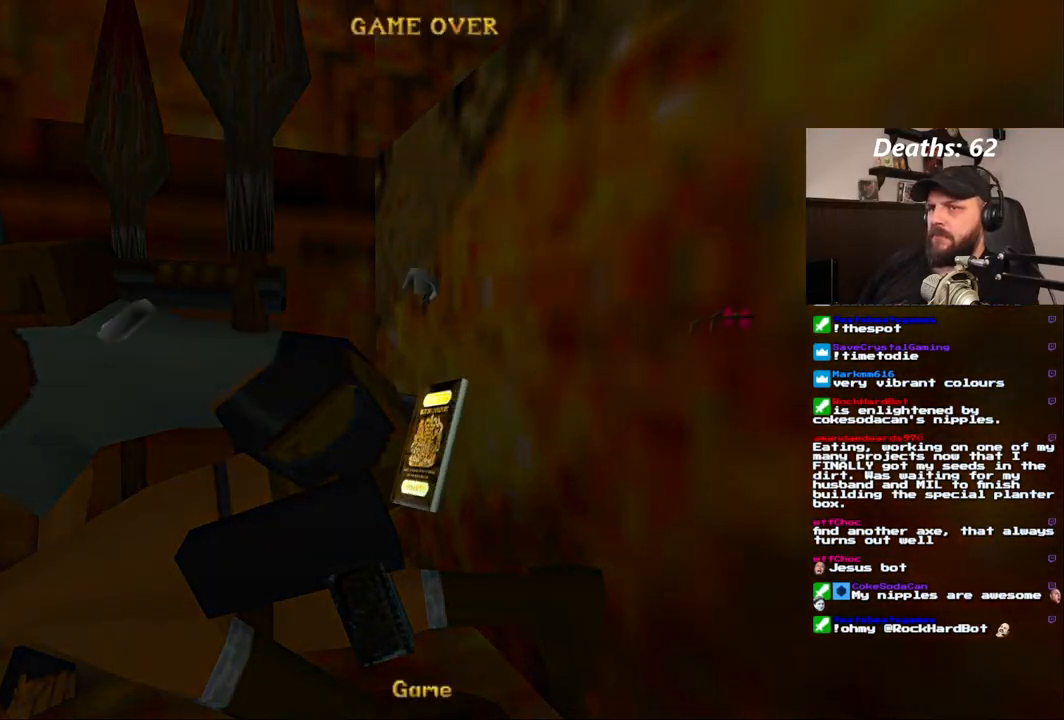
{"dt_ms": 500, "buttons": [], "left_stick": "center", "right_stick": "center", "events": [[33, "CROSS", "up"], [100, "CROSS", "down"], [183, "CROSS", "up"], [250, "CROSS", "down"], [483, "CROSS", "up"]]}